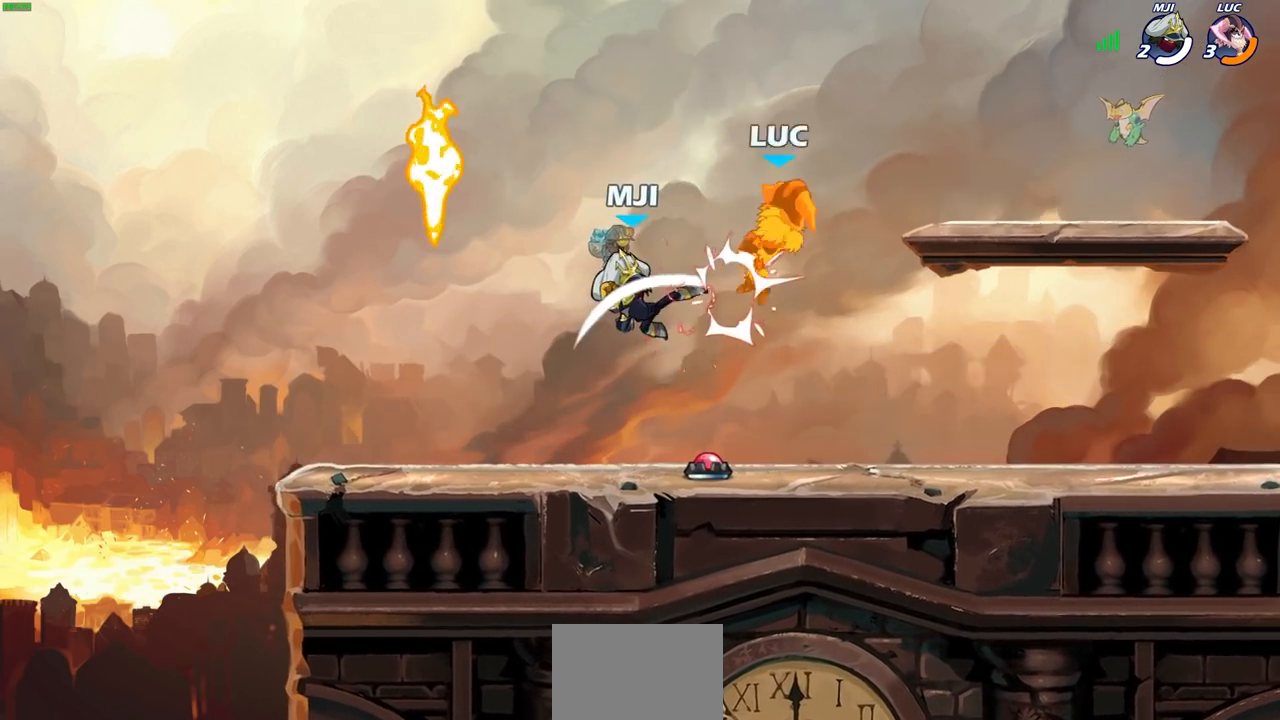
Gameplay with a controller (PlayStation layout); each line is a JSON object with the inputs held at the frame after it. "events" lists button and stick changes between this image and that frame as [ms after this image, input, new state], when the widget could be followed in between.
{"buttons": [], "left_stick": "left", "right_stick": "center", "events": [[283, "left_stick", "down-left"], [467, "left_stick", "left"]]}
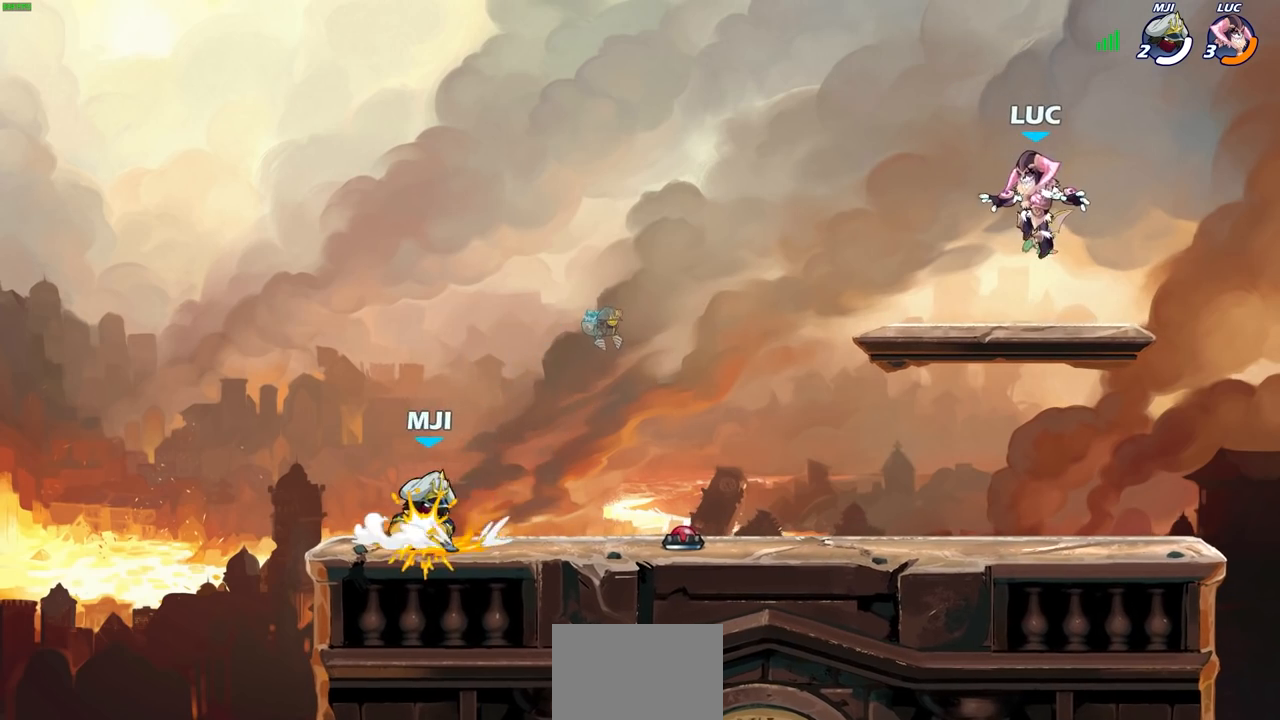
{"buttons": [], "left_stick": "center", "right_stick": "center", "events": [[283, "R2", "down"], [317, "SQUARE", "down"], [350, "R1", "down"], [350, "left_stick", "down"], [400, "R1", "up"], [400, "R2", "up"], [400, "SQUARE", "up"], [400, "left_stick", "center"]]}
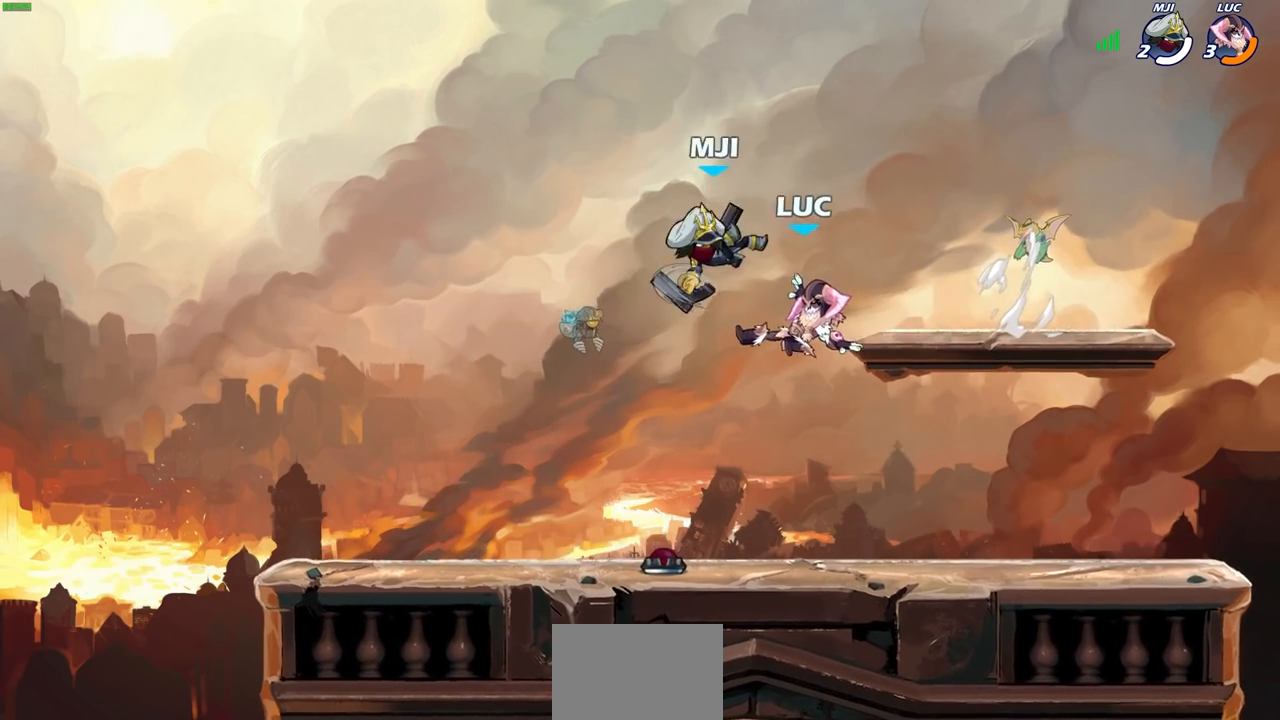
{"buttons": ["CROSS"], "left_stick": "right", "right_stick": "center", "events": [[150, "left_stick", "right"], [350, "CROSS", "down"]]}
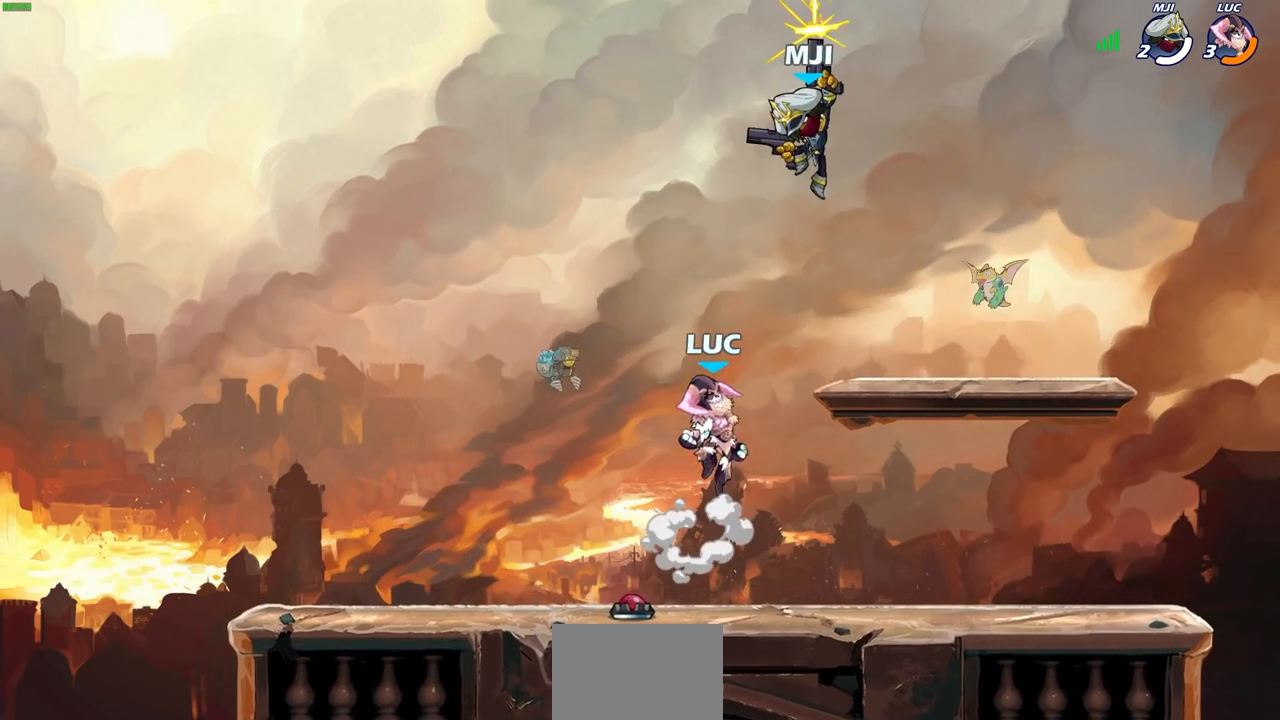
{"buttons": [], "left_stick": "right", "right_stick": "center", "events": [[33, "CROSS", "up"], [50, "left_stick", "up"], [183, "left_stick", "right"], [233, "CIRCLE", "down"], [350, "CIRCLE", "up"]]}
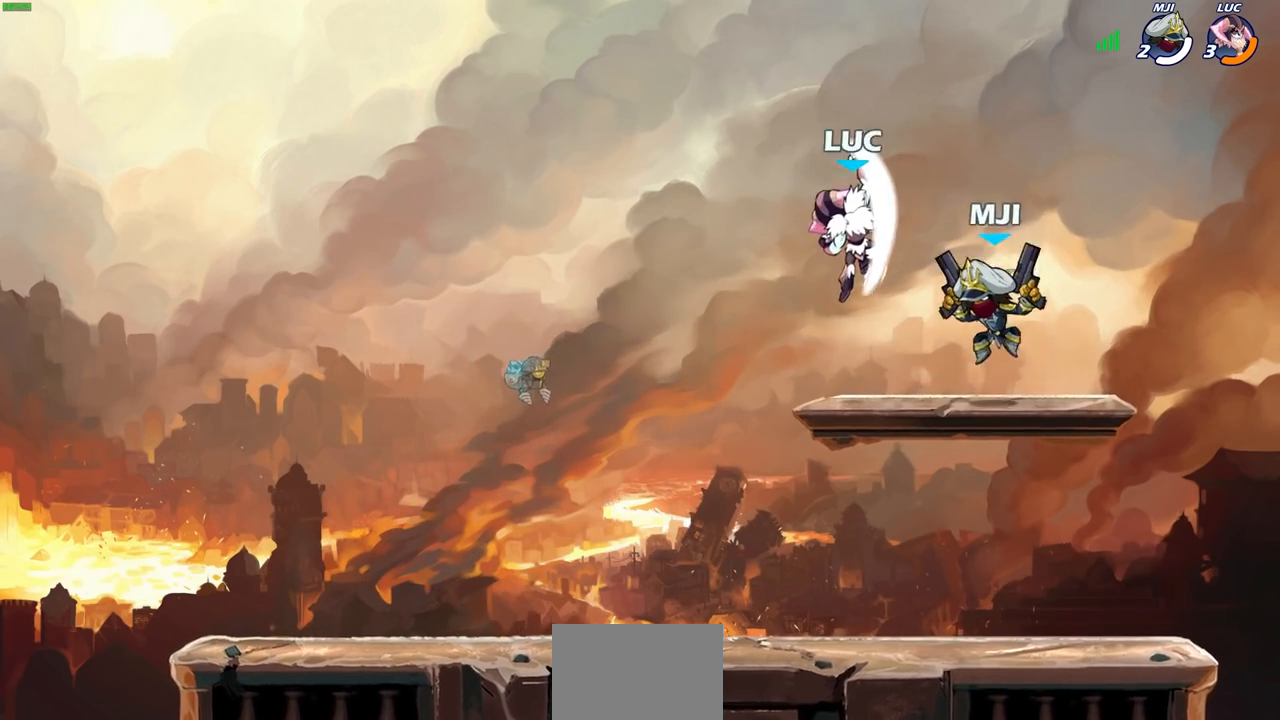
{"buttons": [], "left_stick": "down-left", "right_stick": "center", "events": [[167, "left_stick", "up-right"], [400, "left_stick", "down-right"], [467, "left_stick", "down-left"]]}
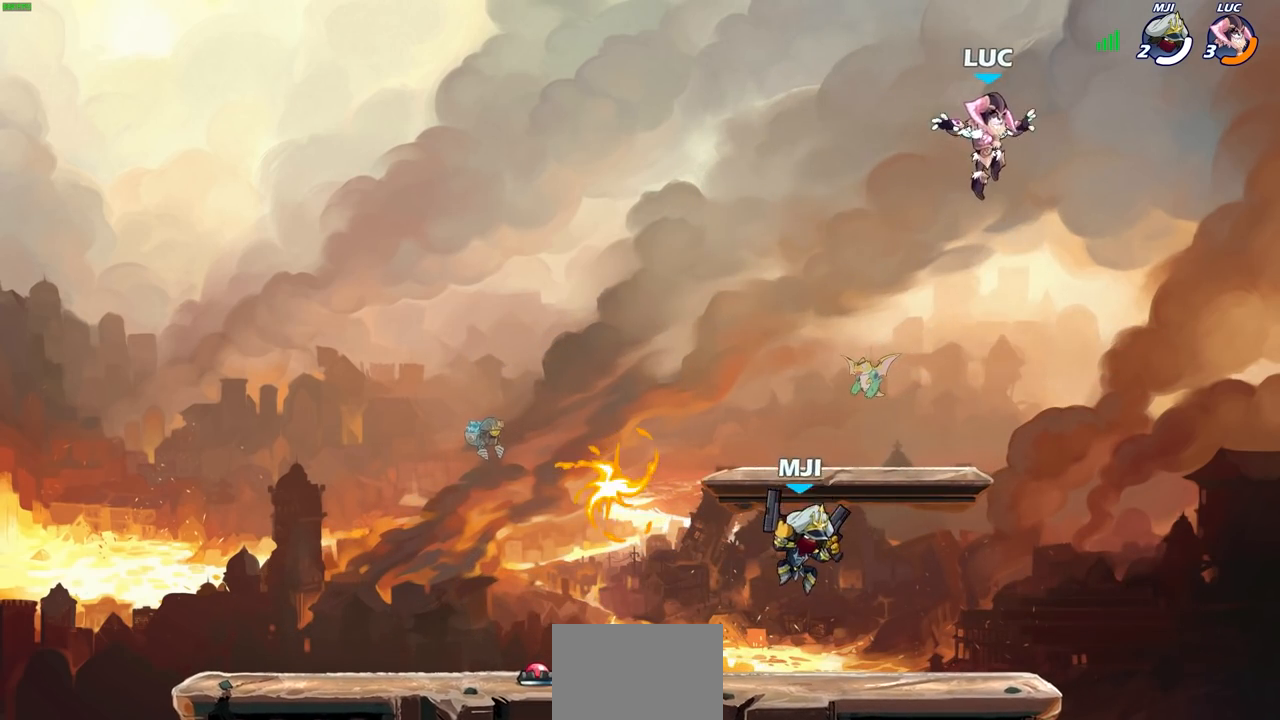
{"buttons": [], "left_stick": "left", "right_stick": "center", "events": [[400, "left_stick", "left"]]}
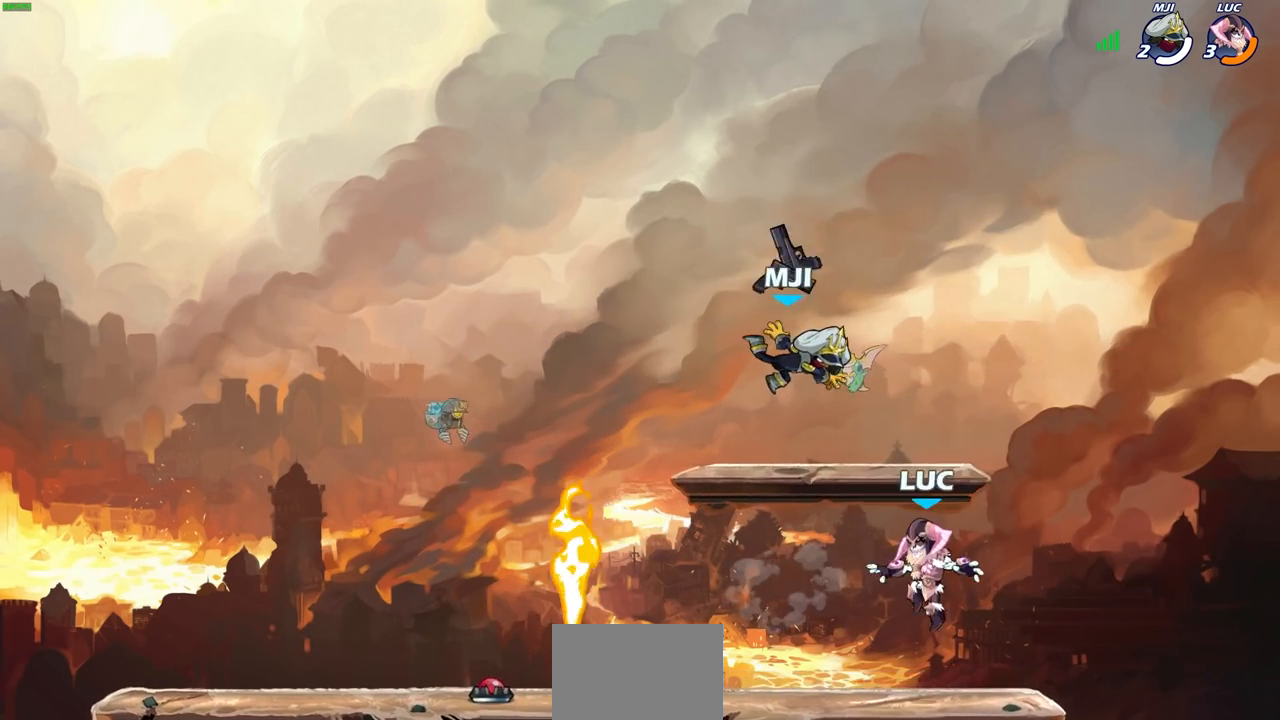
{"buttons": ["CROSS", "R1"], "left_stick": "left", "right_stick": "center", "events": [[450, "R1", "down"], [467, "CROSS", "down"]]}
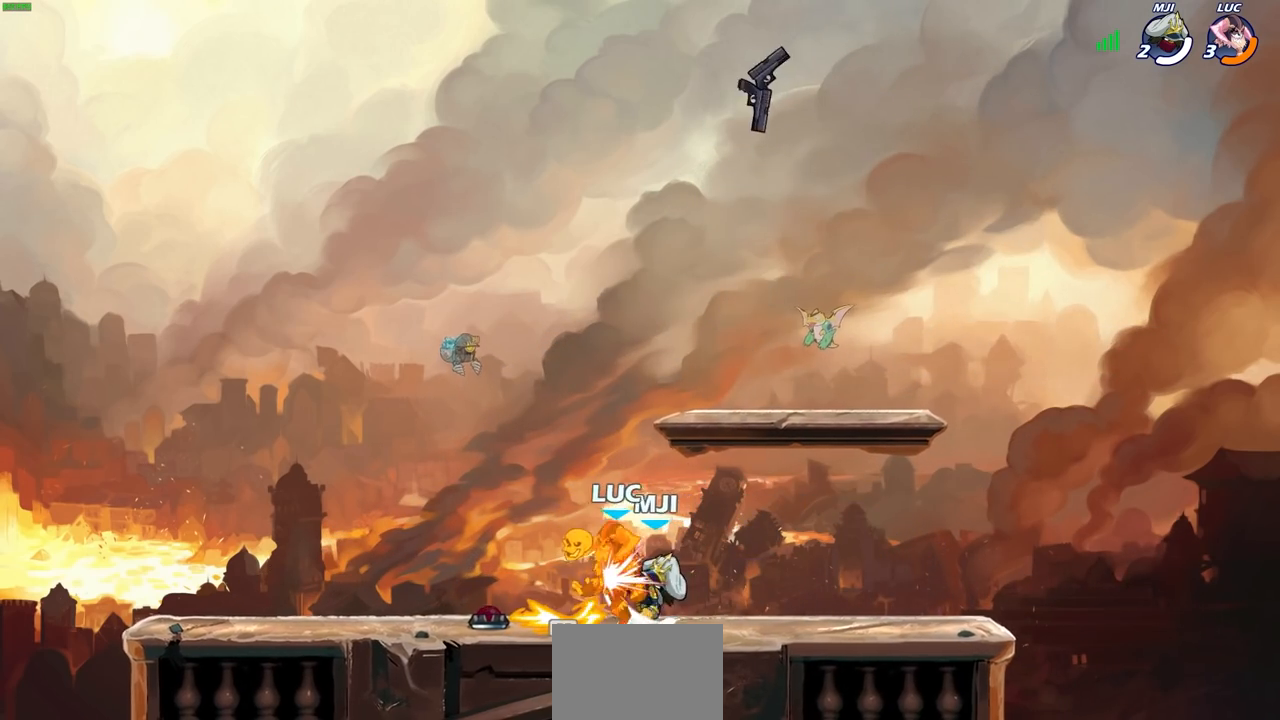
{"buttons": [], "left_stick": "center", "right_stick": "center", "events": [[33, "left_stick", "up"], [67, "R1", "up"], [83, "CROSS", "up"], [133, "left_stick", "up-right"], [183, "CROSS", "down"], [300, "CROSS", "up"], [300, "left_stick", "center"]]}
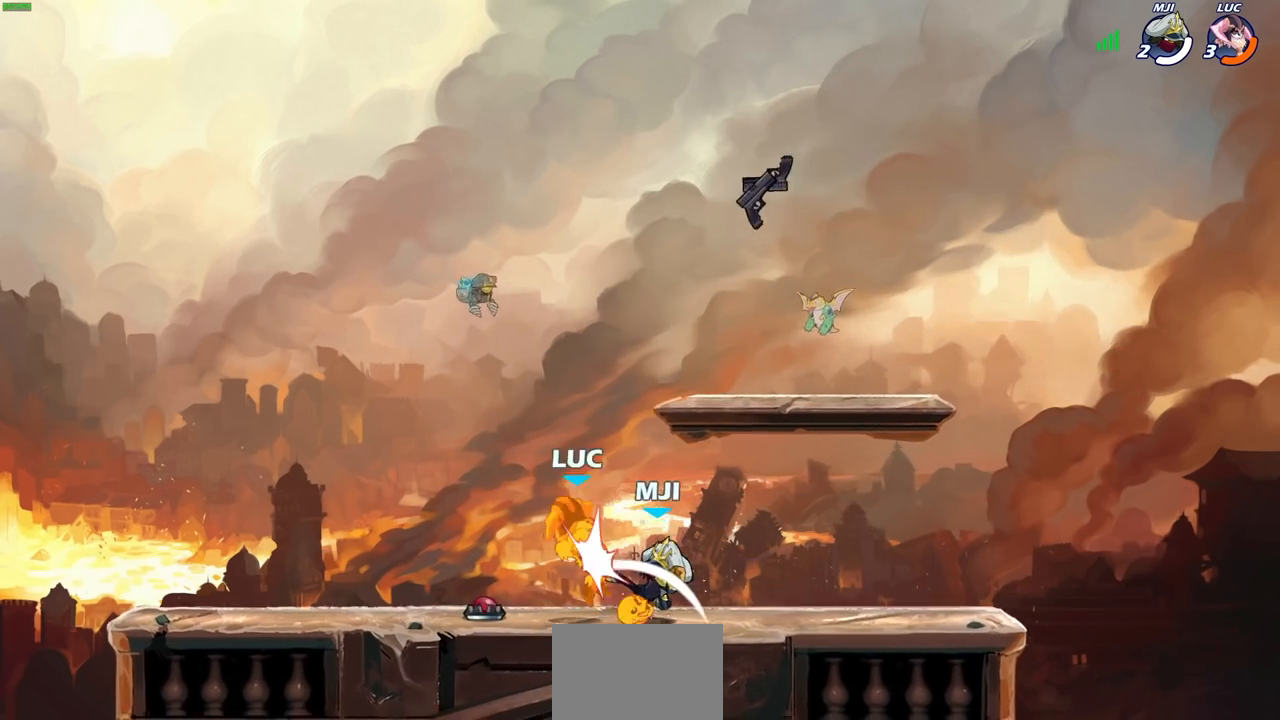
{"buttons": [], "left_stick": "right", "right_stick": "center", "events": [[400, "left_stick", "right"]]}
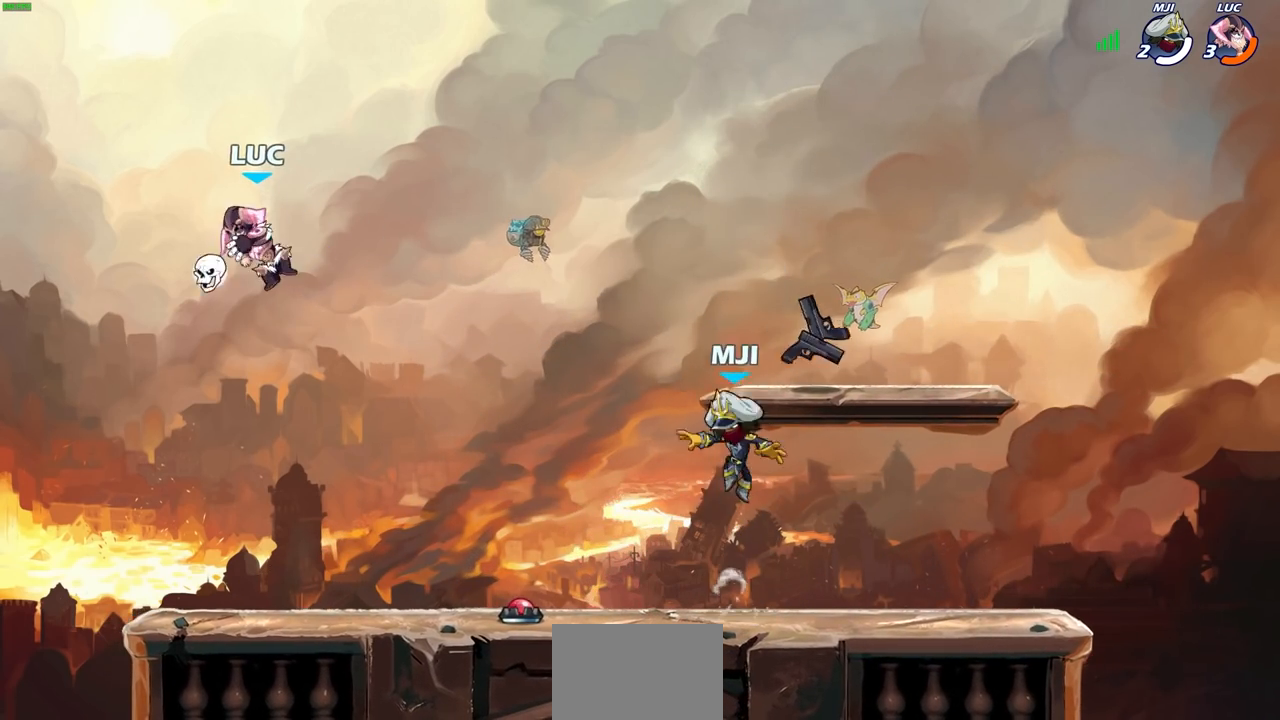
{"buttons": [], "left_stick": "right", "right_stick": "center", "events": [[67, "left_stick", "down-right"], [267, "left_stick", "down"], [450, "left_stick", "right"]]}
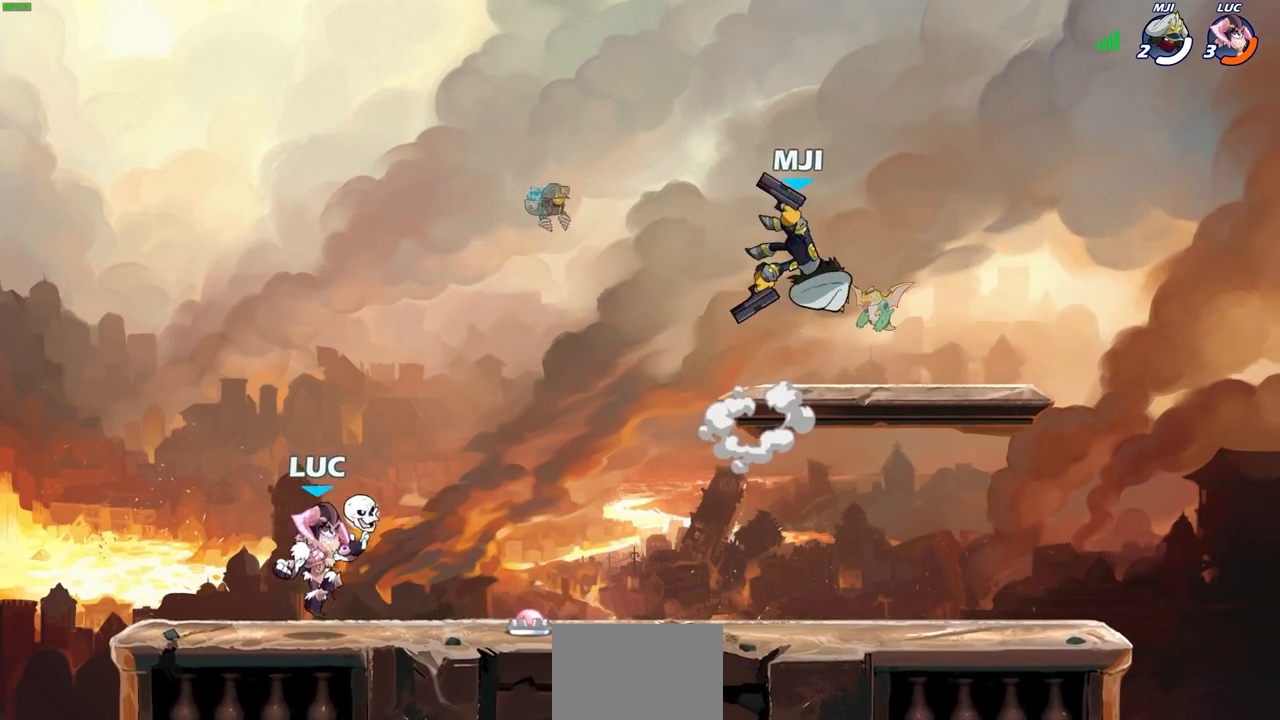
{"buttons": [], "left_stick": "center", "right_stick": "center", "events": [[67, "left_stick", "center"]]}
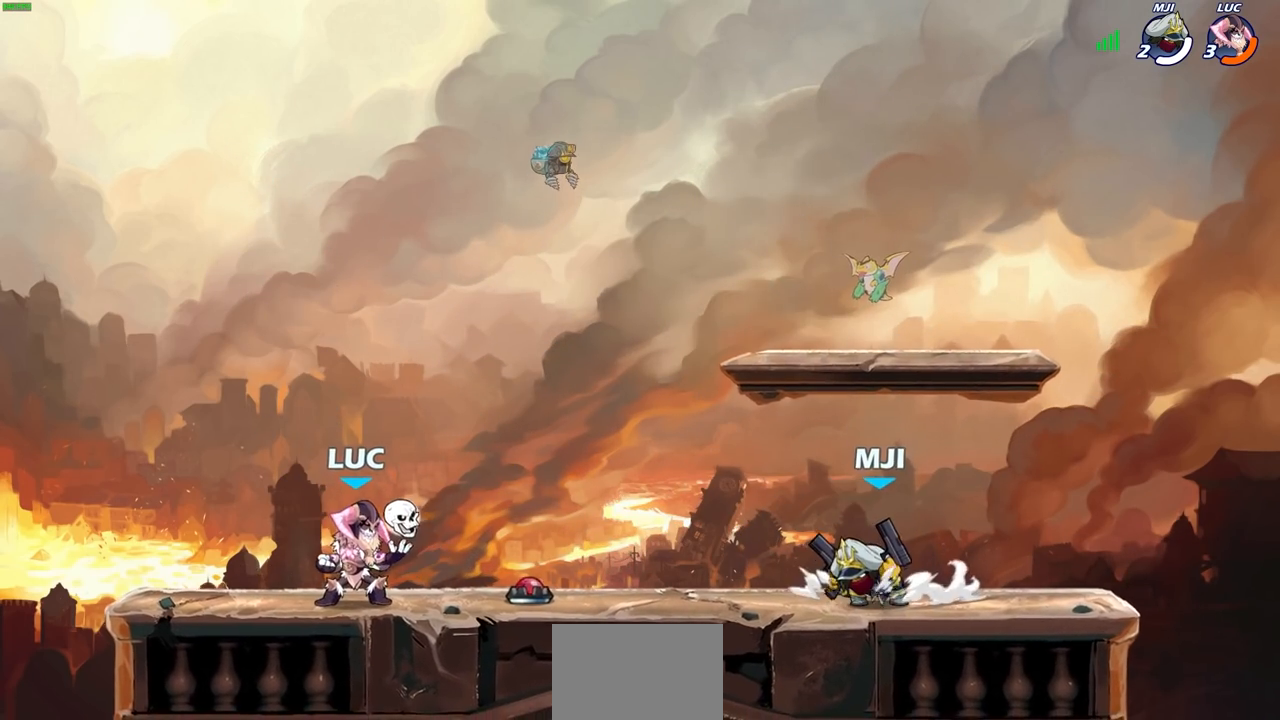
{"buttons": ["SQUARE", "R1", "R2"], "left_stick": "down", "right_stick": "center", "events": [[317, "left_stick", "right"], [400, "left_stick", "down"], [467, "R1", "down"], [467, "R2", "down"], [500, "SQUARE", "down"]]}
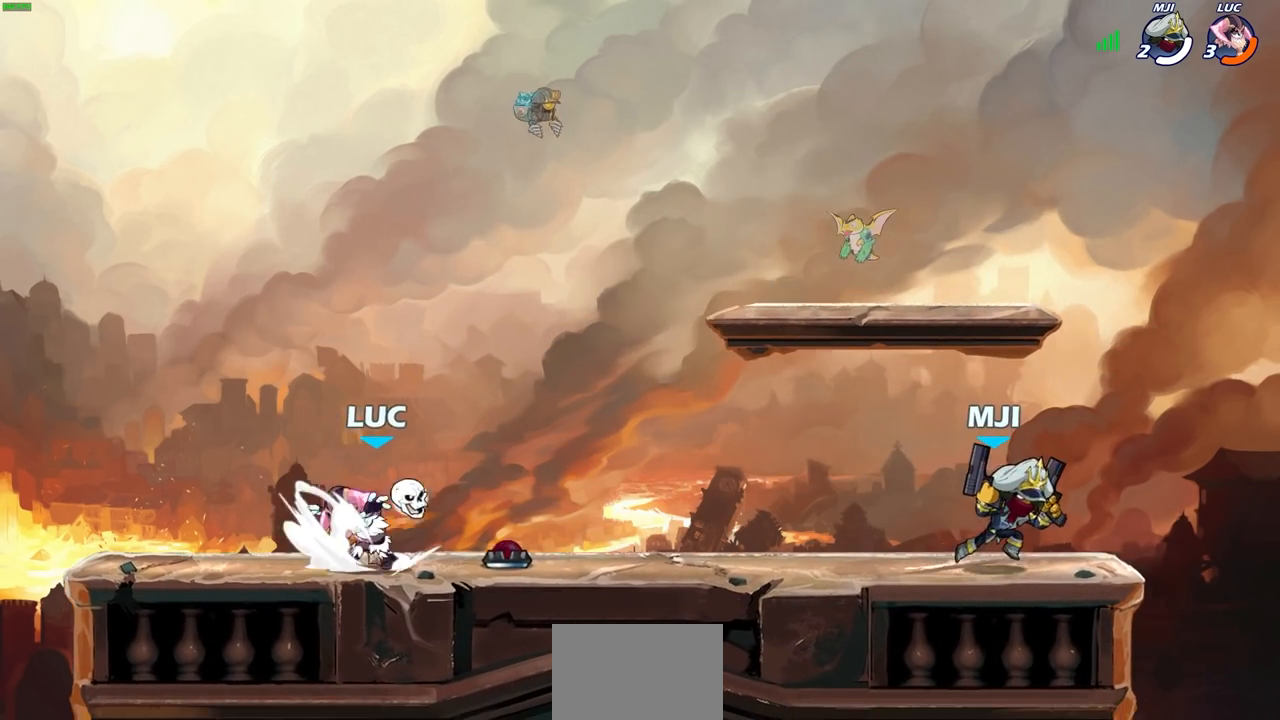
{"buttons": [], "left_stick": "right", "right_stick": "center", "events": [[17, "R1", "up"], [67, "R2", "up"], [67, "SQUARE", "up"], [67, "left_stick", "center"], [450, "left_stick", "right"]]}
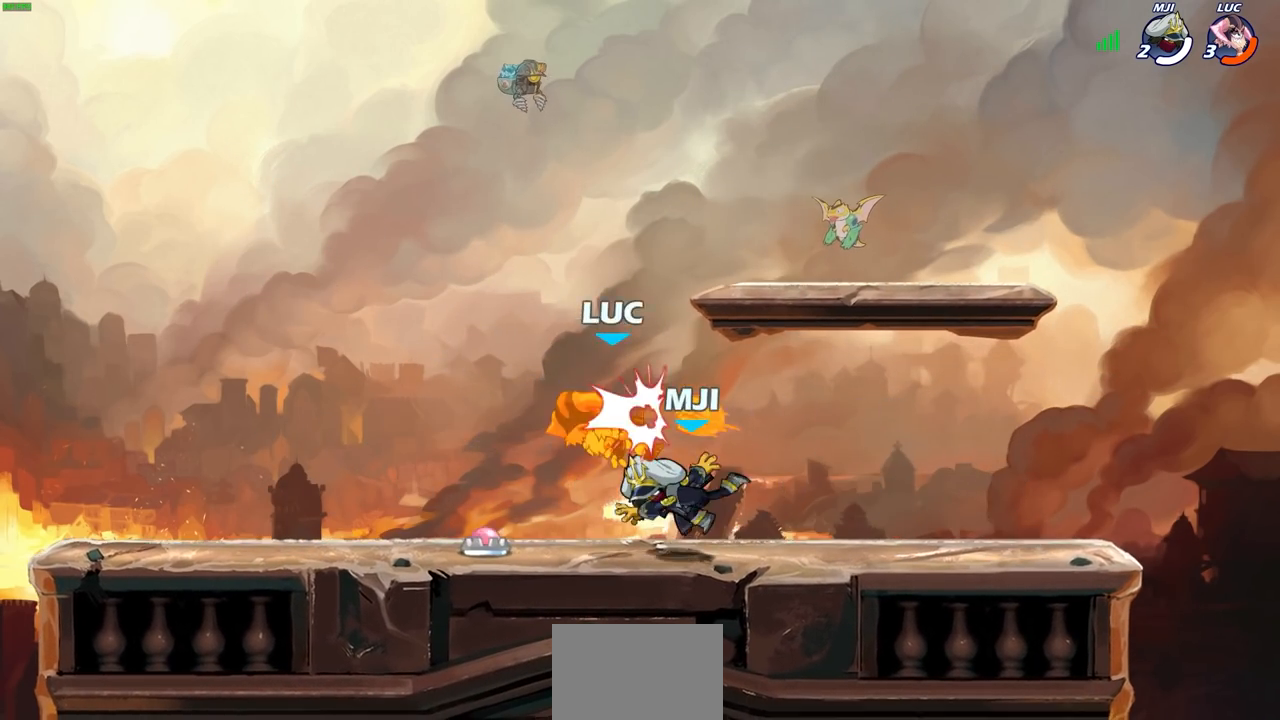
{"buttons": [], "left_stick": "up", "right_stick": "center"}
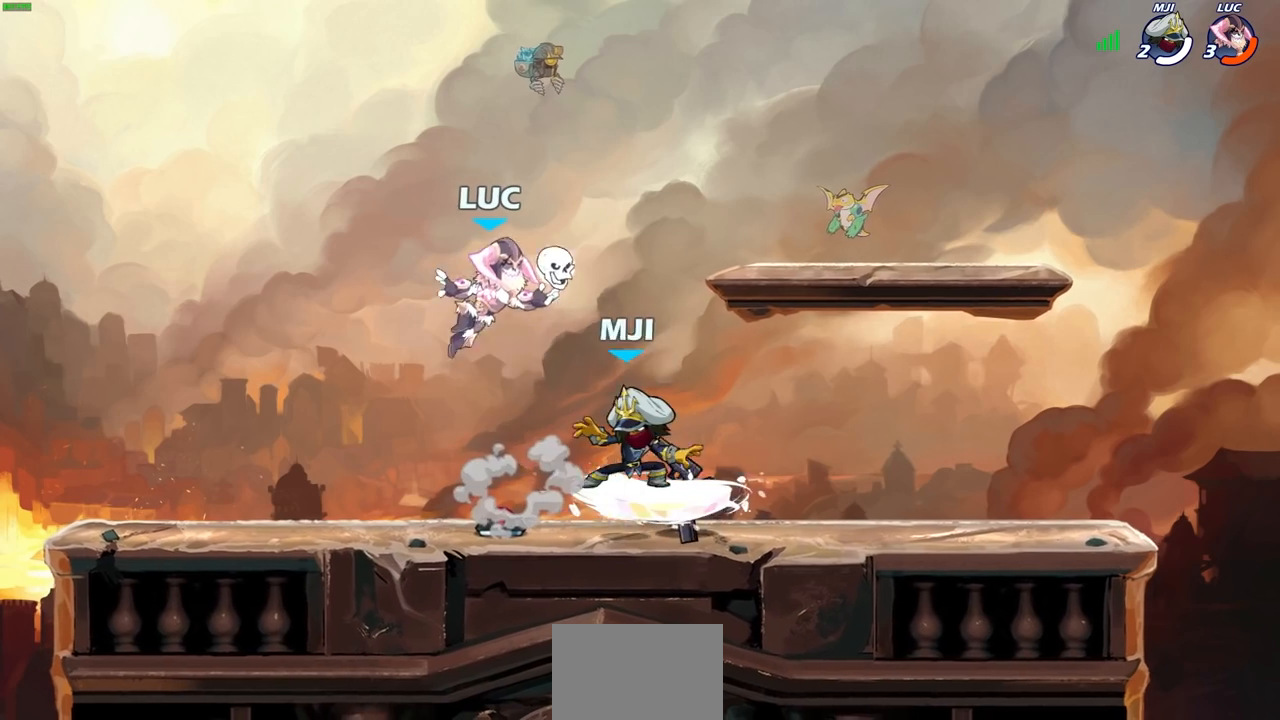
{"buttons": [], "left_stick": "center", "right_stick": "center", "events": [[50, "left_stick", "right"], [167, "left_stick", "center"], [317, "left_stick", "down"], [367, "SQUARE", "down"], [417, "left_stick", "center"], [433, "SQUARE", "up"]]}
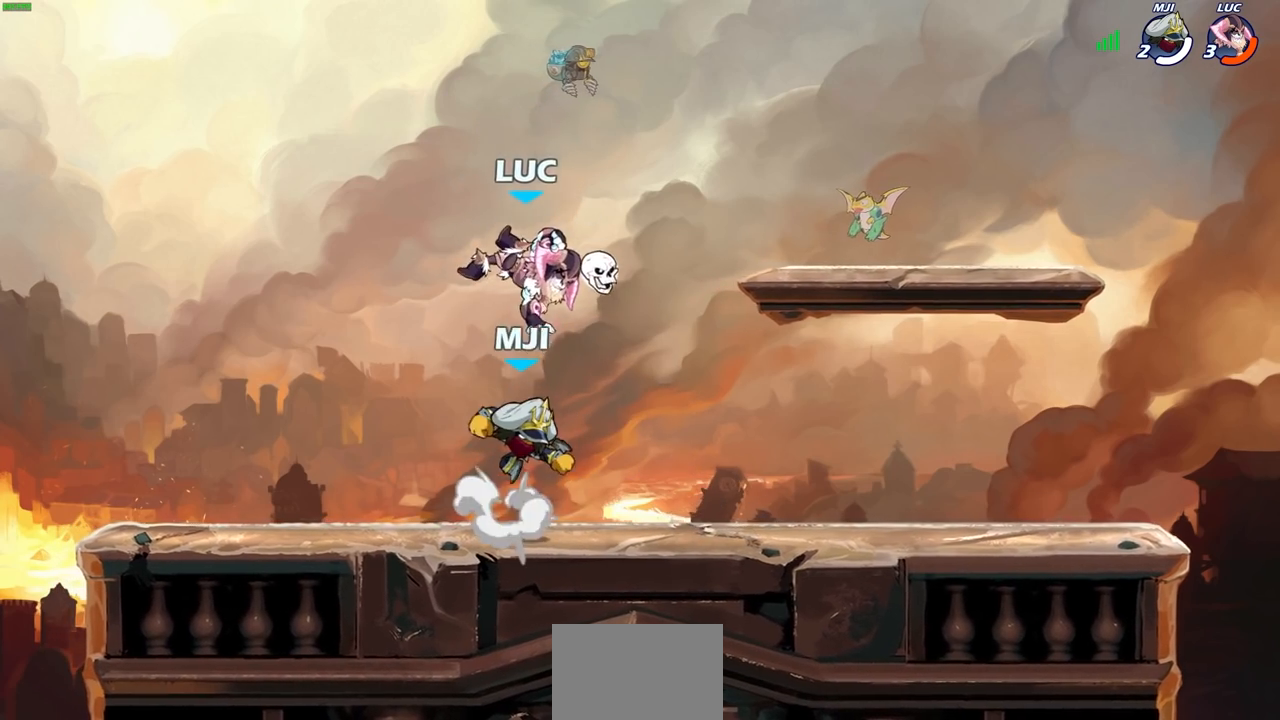
{"buttons": [], "left_stick": "right", "right_stick": "center", "events": [[150, "left_stick", "right"]]}
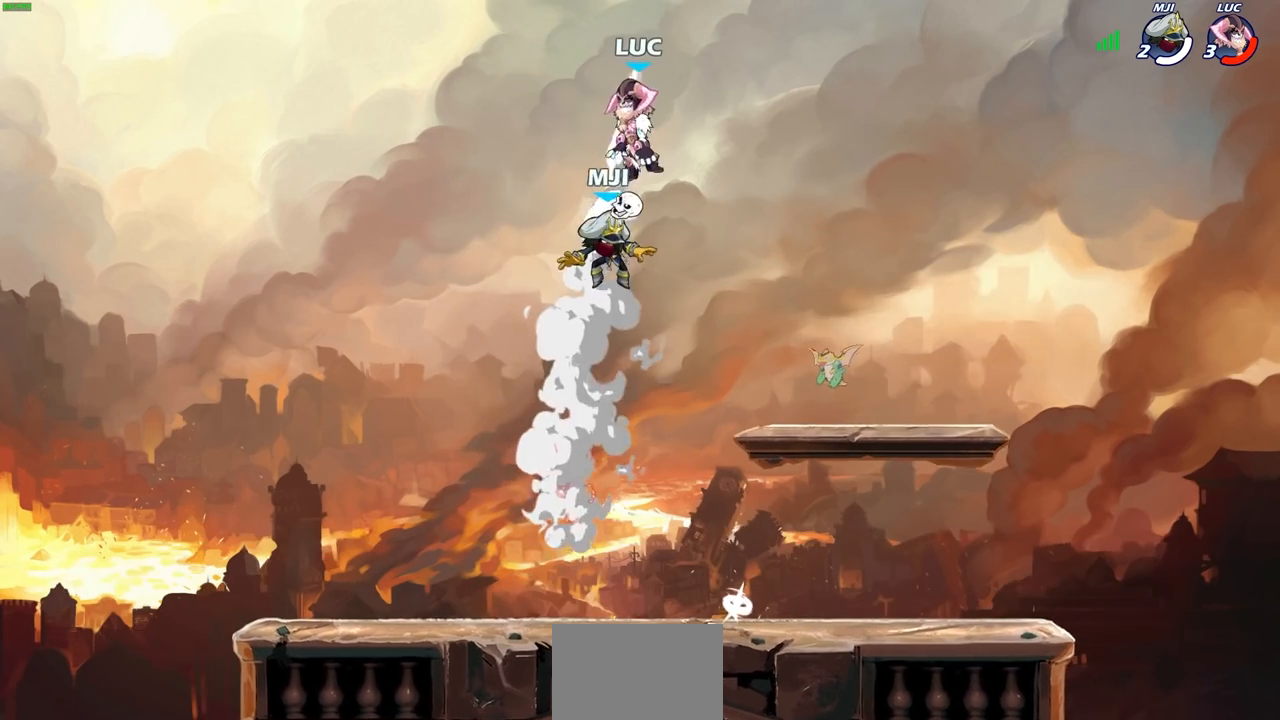
{"buttons": [], "left_stick": "down-right", "right_stick": "center", "events": [[200, "CROSS", "down"], [317, "CROSS", "up"], [483, "left_stick", "down-right"]]}
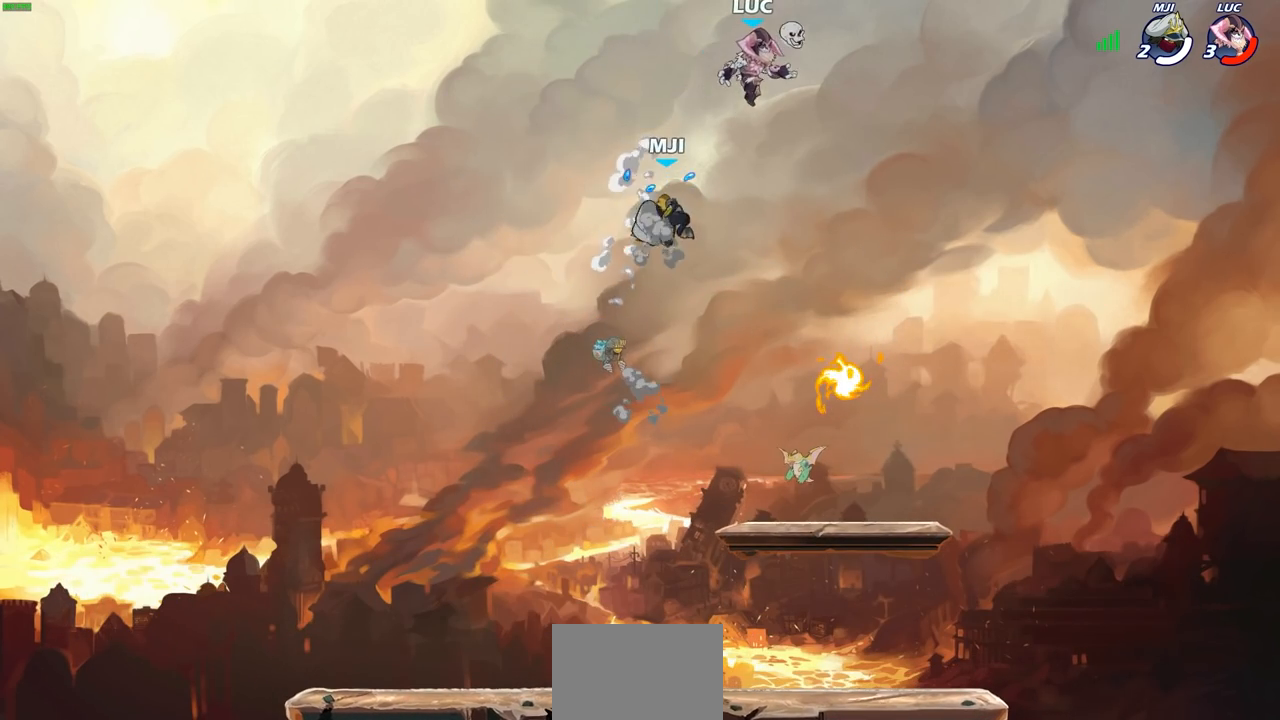
{"buttons": [], "left_stick": "center", "right_stick": "center", "events": [[33, "left_stick", "down"], [117, "left_stick", "down-left"], [283, "SQUARE", "down"], [367, "SQUARE", "up"], [417, "left_stick", "center"]]}
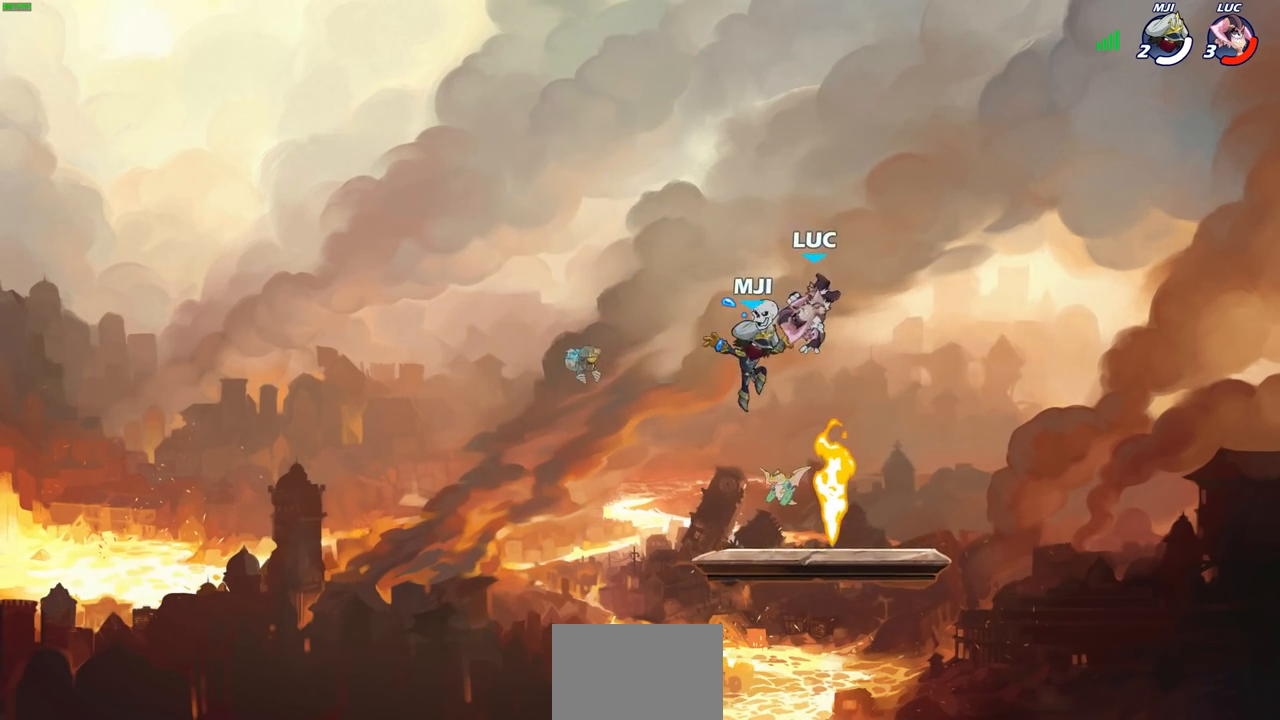
{"buttons": [], "left_stick": "center", "right_stick": "center", "events": [[350, "SQUARE", "down"], [350, "left_stick", "up-left"], [417, "left_stick", "center"], [433, "SQUARE", "up"]]}
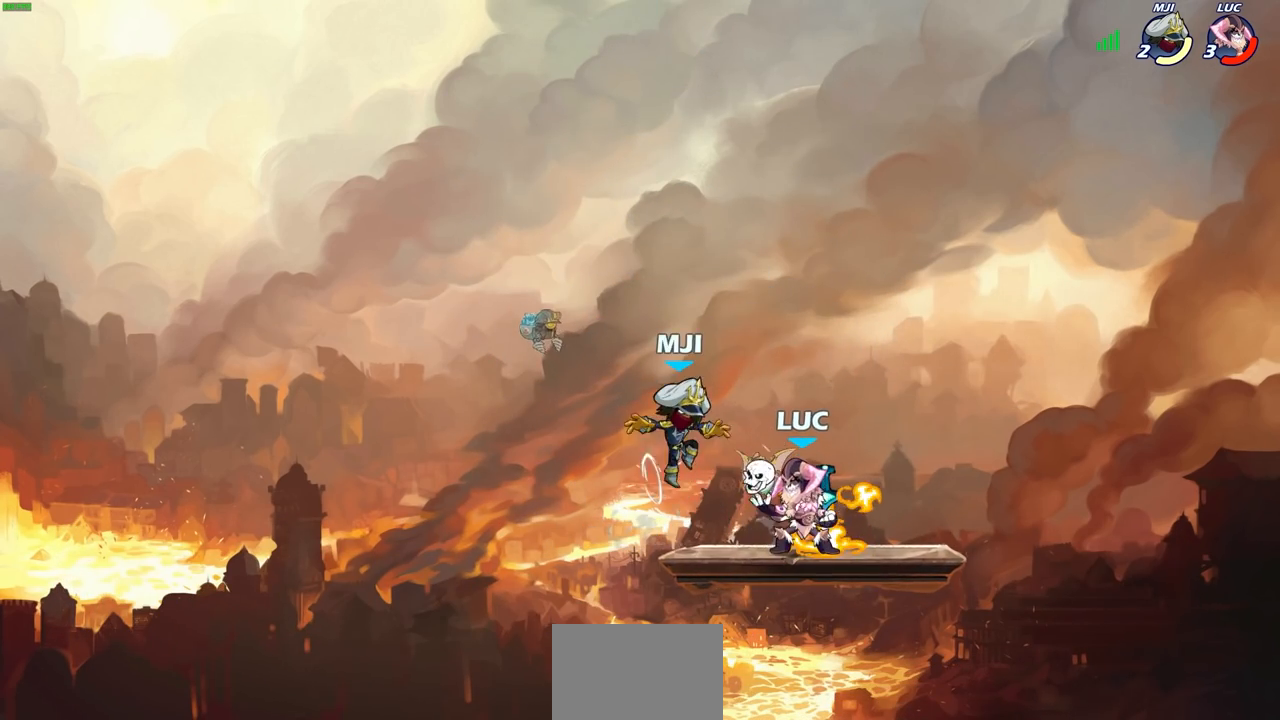
{"buttons": [], "left_stick": "center", "right_stick": "center", "events": [[17, "SQUARE", "down"], [100, "SQUARE", "up"], [183, "SQUARE", "down"], [283, "SQUARE", "up"], [367, "SQUARE", "down"], [483, "SQUARE", "up"]]}
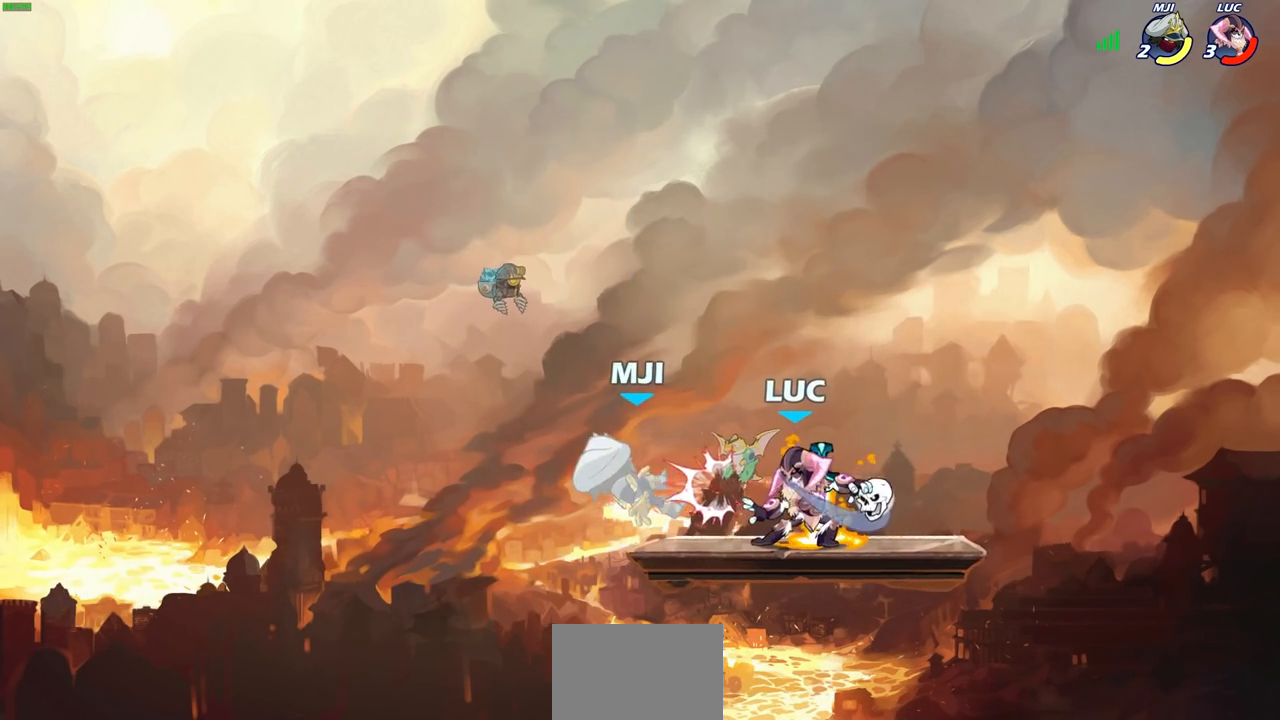
{"buttons": [], "left_stick": "center", "right_stick": "center", "events": [[33, "left_stick", "left"], [67, "R2", "down"], [100, "SQUARE", "down"], [200, "R2", "up"], [200, "SQUARE", "up"], [200, "left_stick", "center"]]}
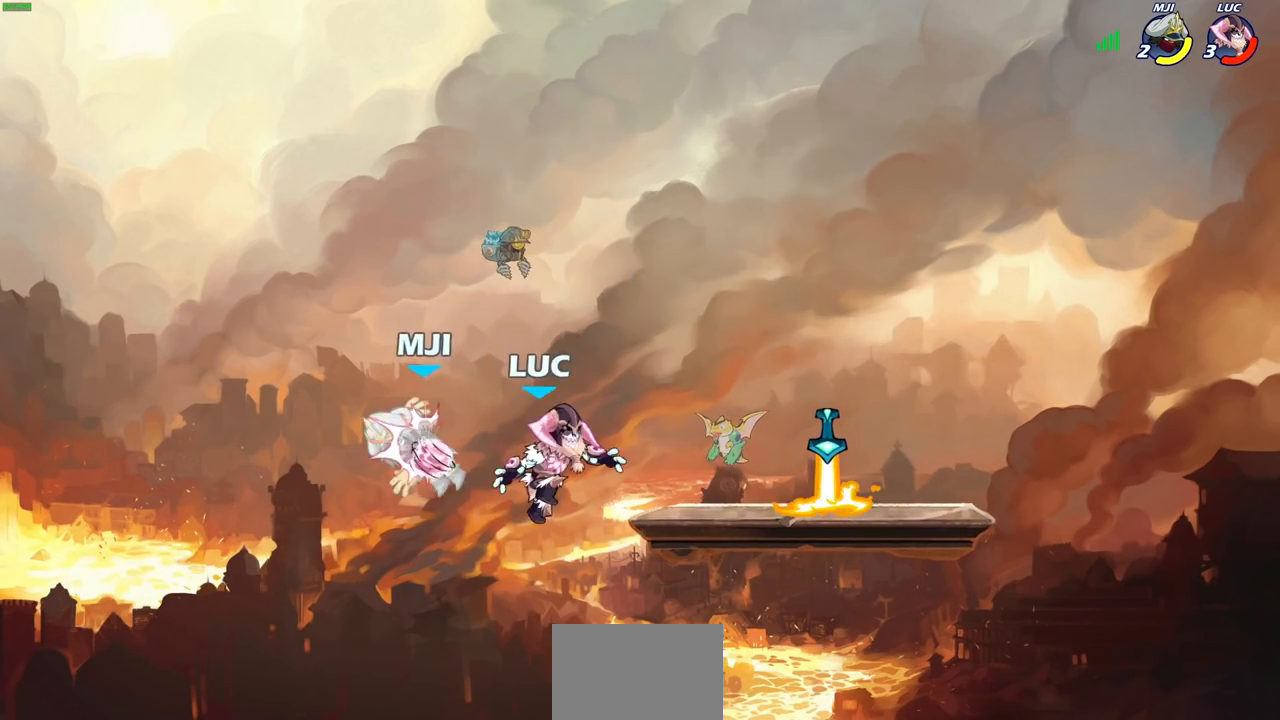
{"buttons": [], "left_stick": "center", "right_stick": "center", "events": [[67, "left_stick", "left"], [83, "CROSS", "down"], [133, "SQUARE", "down"], [150, "CROSS", "up"], [167, "left_stick", "center"], [183, "SQUARE", "up"]]}
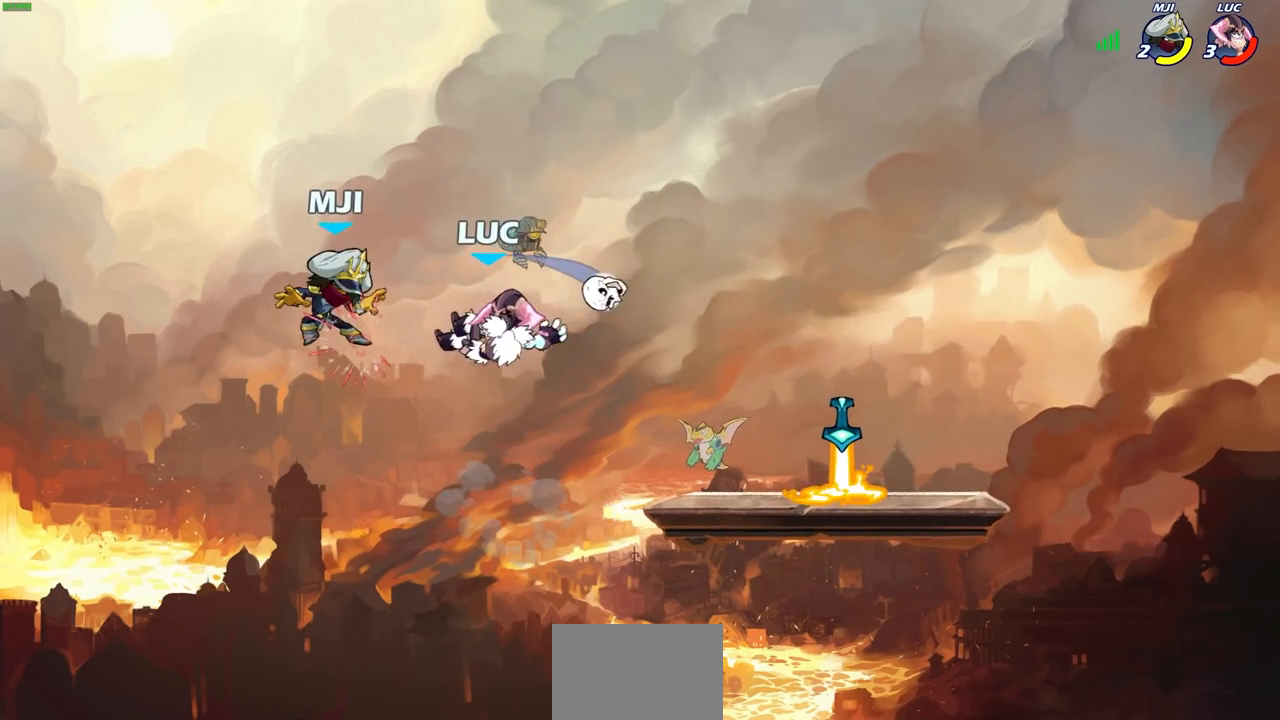
{"buttons": [], "left_stick": "center", "right_stick": "center", "events": [[117, "left_stick", "left"], [333, "R2", "down"], [383, "SQUARE", "down"], [433, "R2", "up"], [450, "left_stick", "center"], [483, "SQUARE", "up"]]}
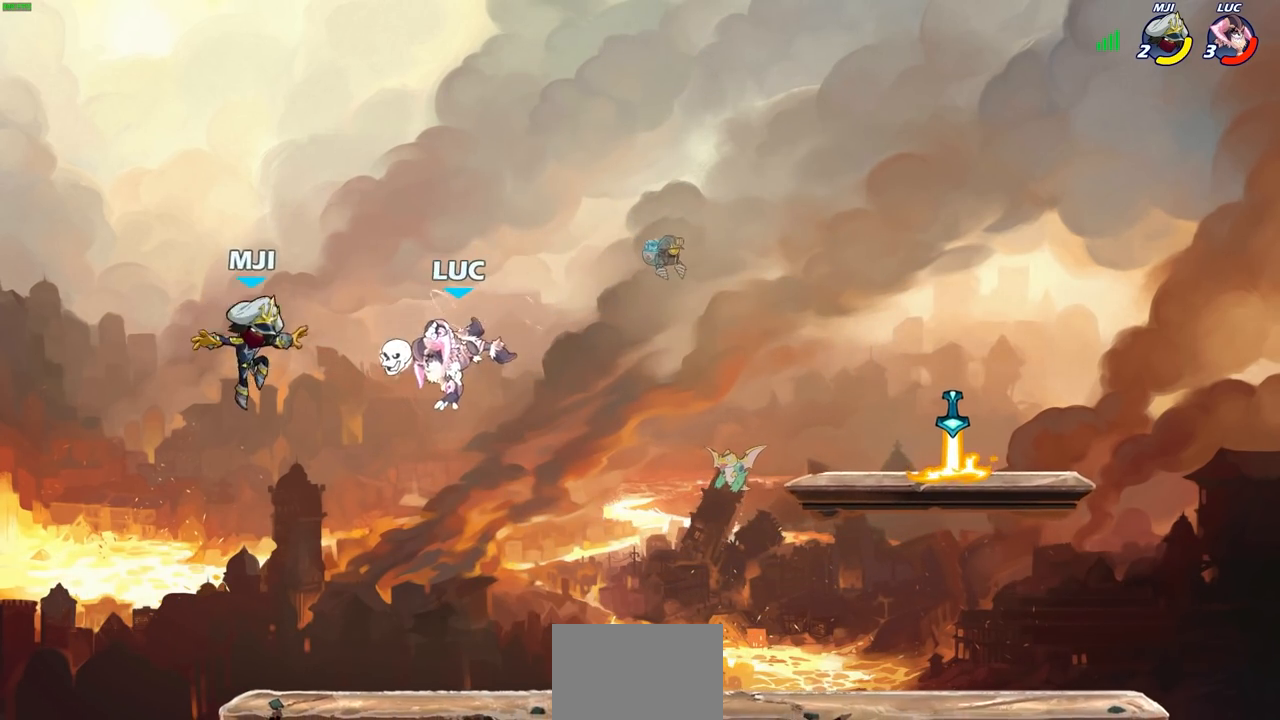
{"buttons": [], "left_stick": "right", "right_stick": "center", "events": [[250, "left_stick", "right"]]}
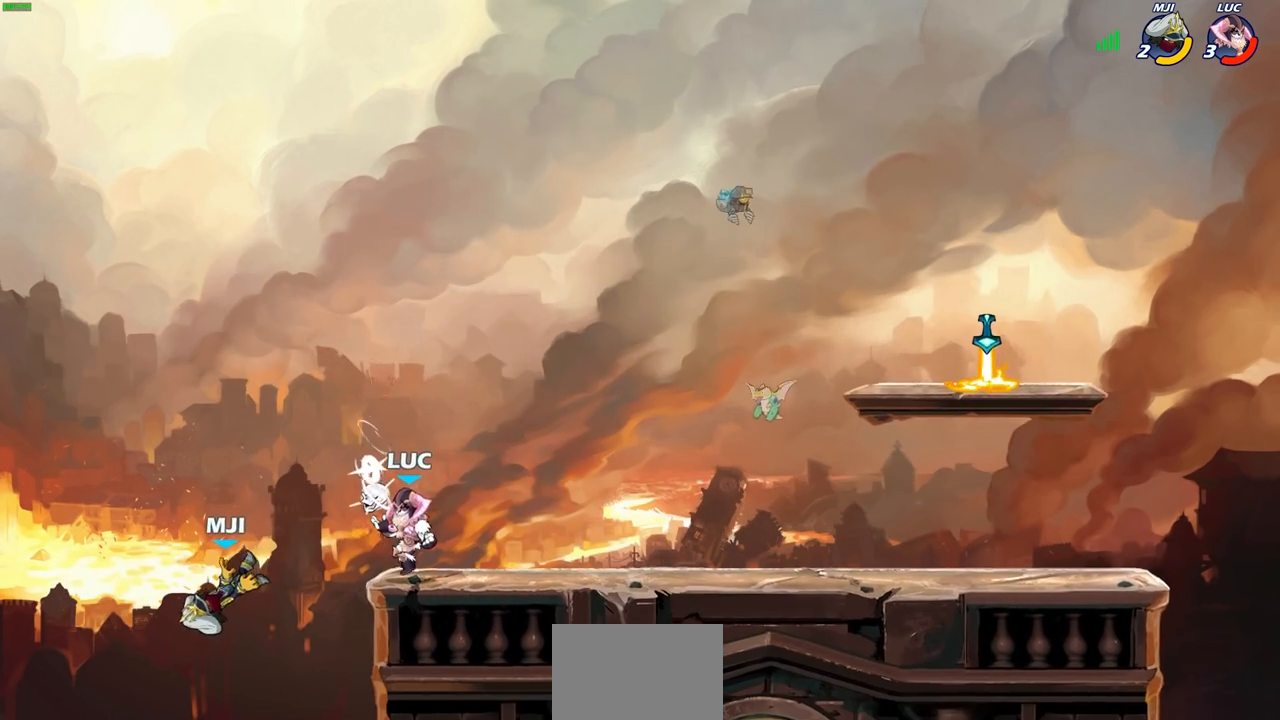
{"buttons": [], "left_stick": "center", "right_stick": "center", "events": [[133, "left_stick", "left"], [167, "SQUARE", "down"], [183, "left_stick", "center"], [283, "SQUARE", "up"]]}
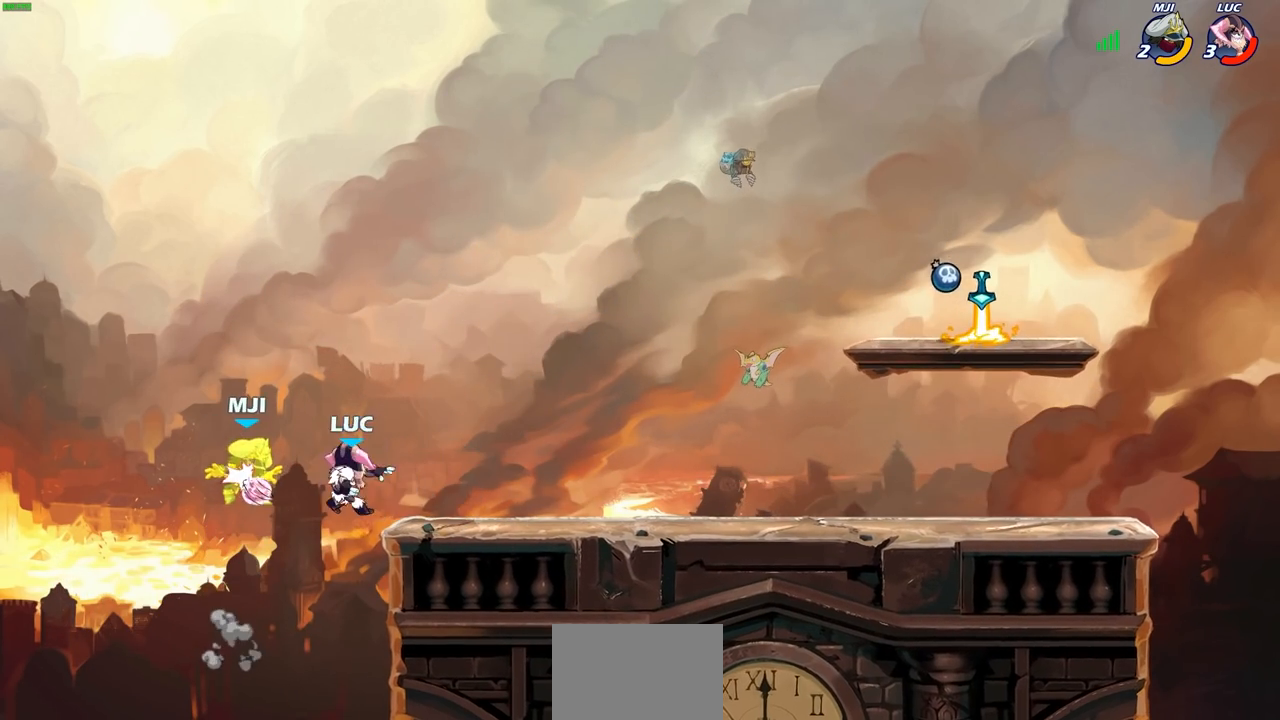
{"buttons": [], "left_stick": "center", "right_stick": "center", "events": [[133, "left_stick", "left"], [167, "CROSS", "down"], [200, "SQUARE", "down"], [233, "CROSS", "up"], [233, "SQUARE", "up"], [267, "left_stick", "center"]]}
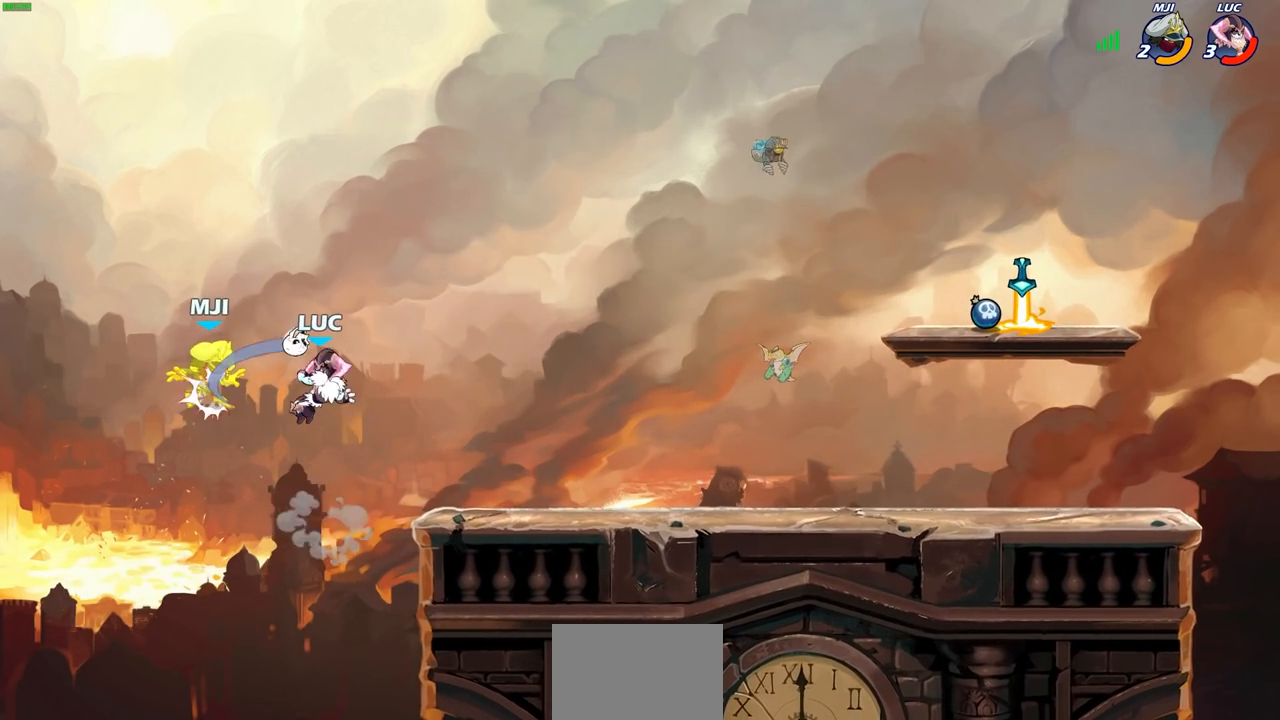
{"buttons": ["R2"], "left_stick": "left", "right_stick": "center", "events": [[217, "left_stick", "left"], [400, "R2", "down"]]}
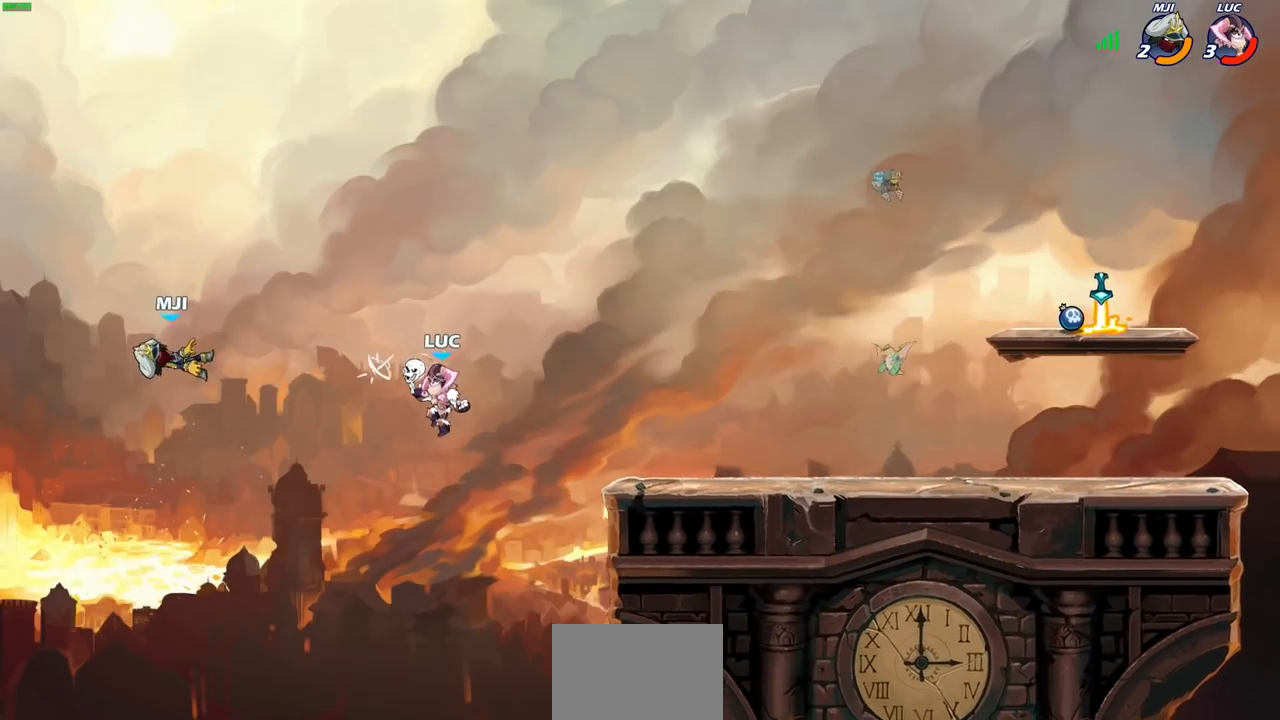
{"buttons": [], "left_stick": "right", "right_stick": "center", "events": [[50, "R1", "down"], [167, "R1", "up"], [167, "R2", "up"], [283, "left_stick", "up-right"], [333, "CROSS", "down"], [433, "left_stick", "right"], [500, "CROSS", "up"]]}
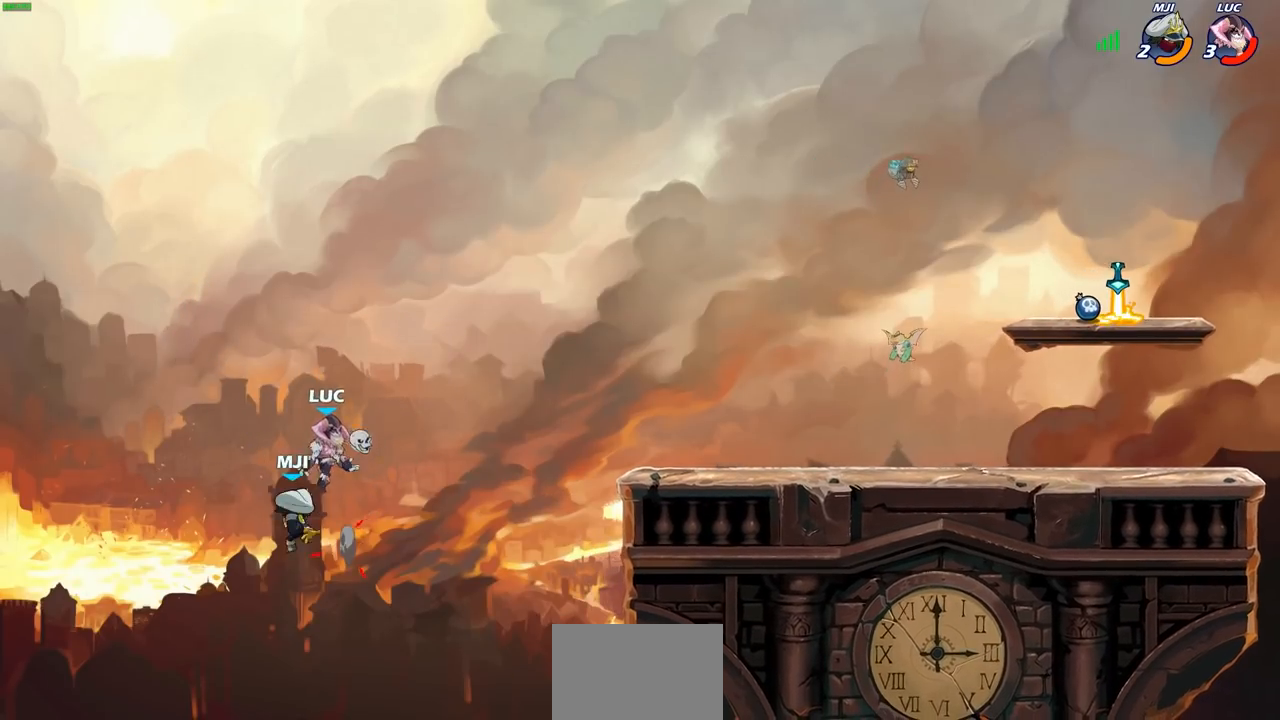
{"buttons": [], "left_stick": "center", "right_stick": "center", "events": [[283, "left_stick", "down"], [317, "SQUARE", "down"], [383, "SQUARE", "up"], [417, "left_stick", "center"]]}
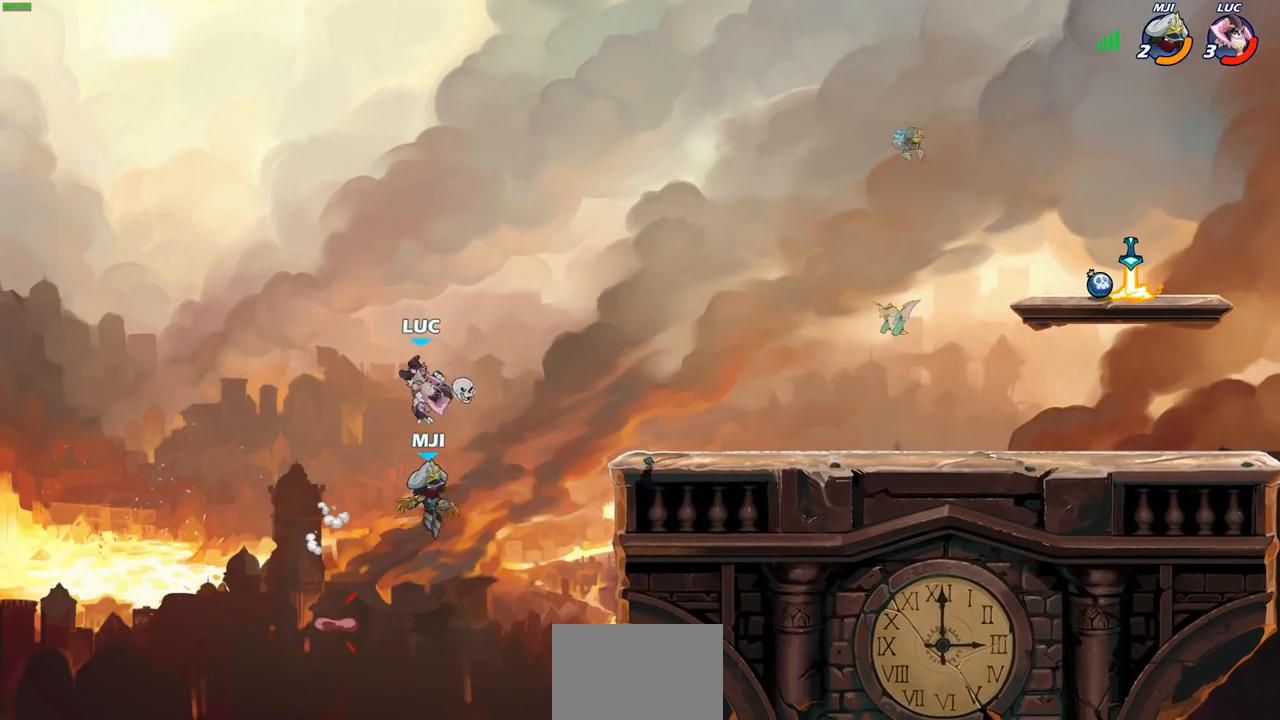
{"buttons": ["CIRCLE"], "left_stick": "up-right", "right_stick": "center", "events": [[250, "left_stick", "up-right"], [500, "CIRCLE", "down"]]}
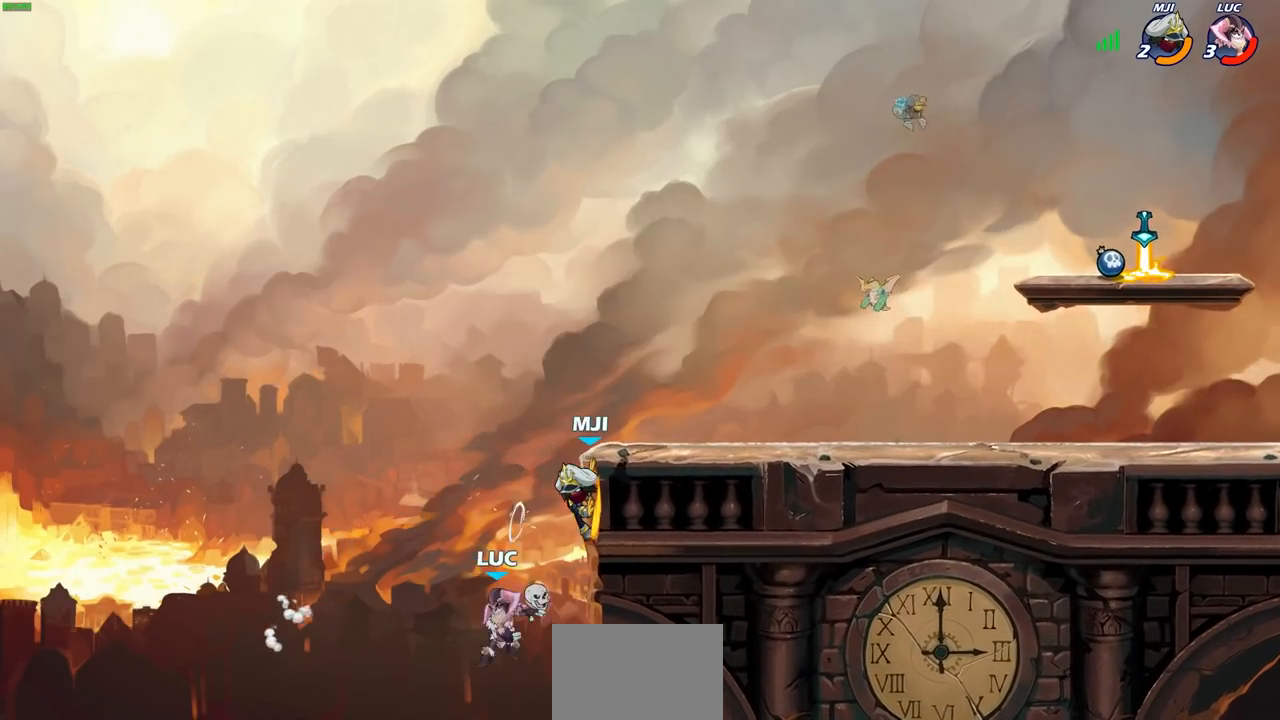
{"buttons": [], "left_stick": "up-right", "right_stick": "center", "events": [[33, "left_stick", "center"], [117, "CIRCLE", "up"], [367, "left_stick", "up-right"]]}